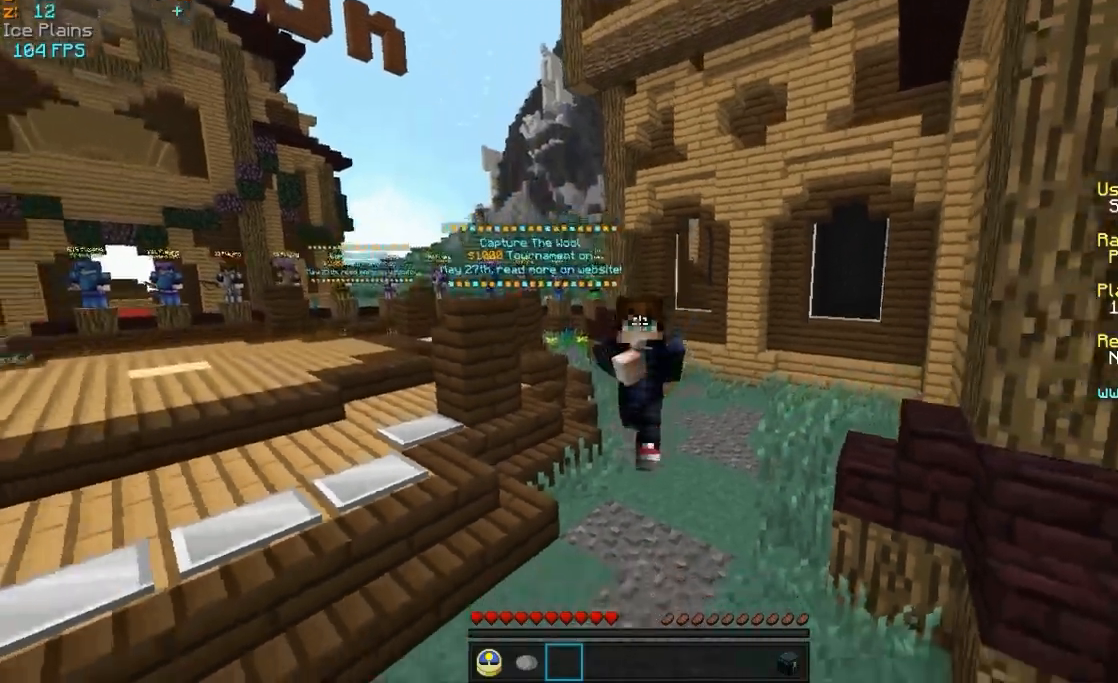
Gameplay with keyboard and mouse; each line is a JSON object with the keys and mouse buttons held at the frame after it. "events" lists presses ("down") and releases ("up") of "a", "d", "s", "w", "mouse_left" and "mouse_right" between this image and that frame as [ms after this image, input, new state], when the widget could be followed in between. "mouse_left", "mouse_right" = the "left", "right" buttons of the "mouse" list. No other keys are recorded. Fast repeated clicks can show as one long hold. Mouse movement is not recorded.
{"keys": ["w"], "mouse": ["right"], "events": []}
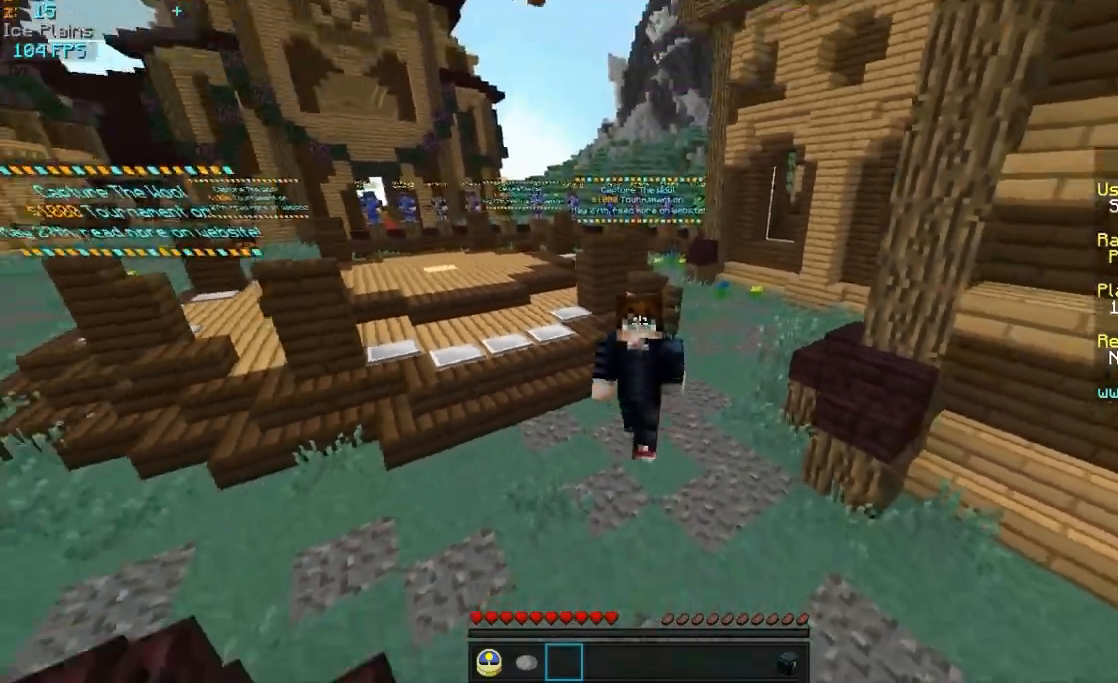
{"keys": ["w"], "mouse": ["right"], "events": [[150, "mouse_left", "down"], [250, "mouse_left", "up"]]}
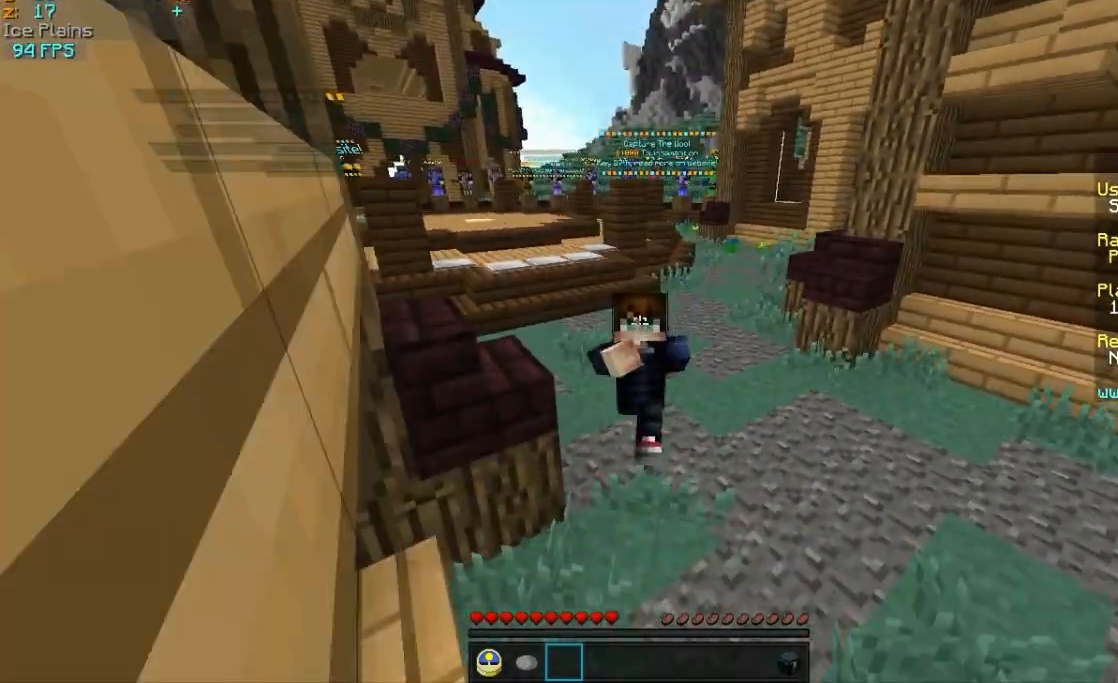
{"keys": ["d", "w"], "mouse": ["right"], "events": [[400, "d", "down"]]}
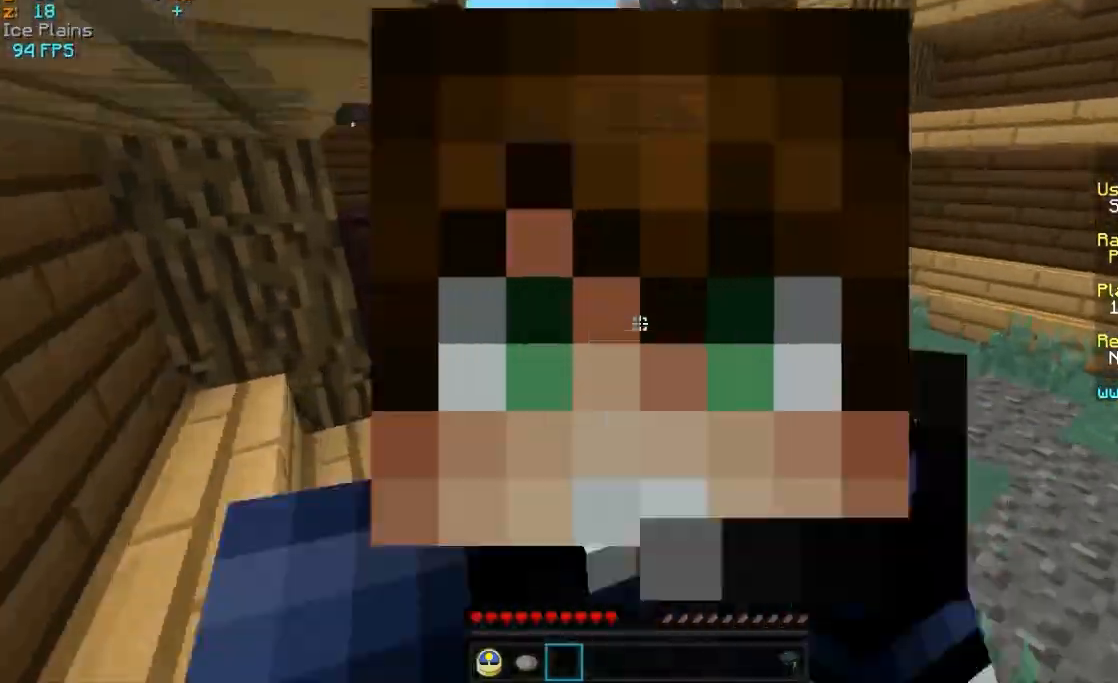
{"keys": ["s"], "mouse": ["right"]}
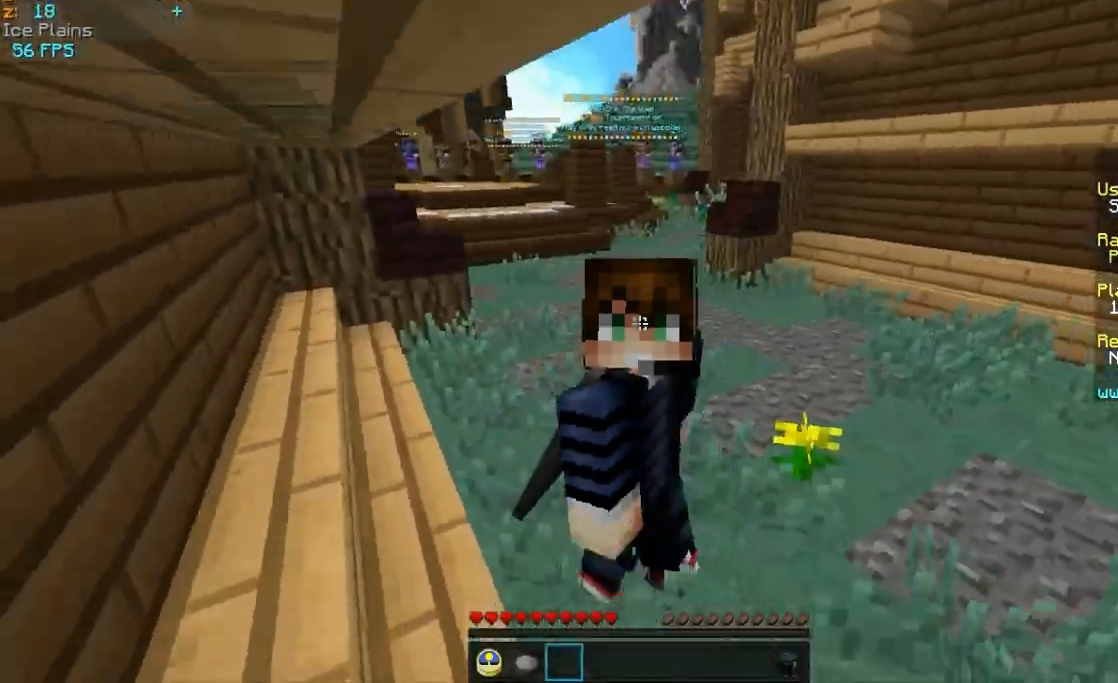
{"keys": ["s"], "mouse": ["right"], "events": [[300, "mouse_left", "down"], [450, "mouse_left", "up"]]}
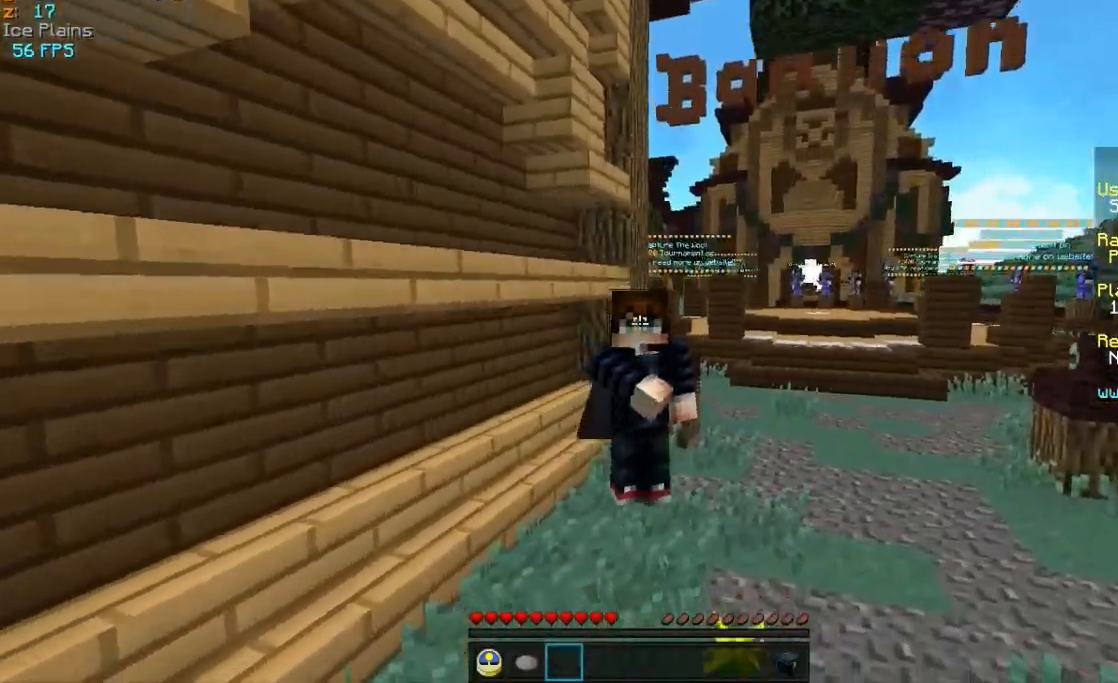
{"keys": ["s"], "mouse": ["right"], "events": [[300, "mouse_left", "down"], [450, "mouse_left", "up"]]}